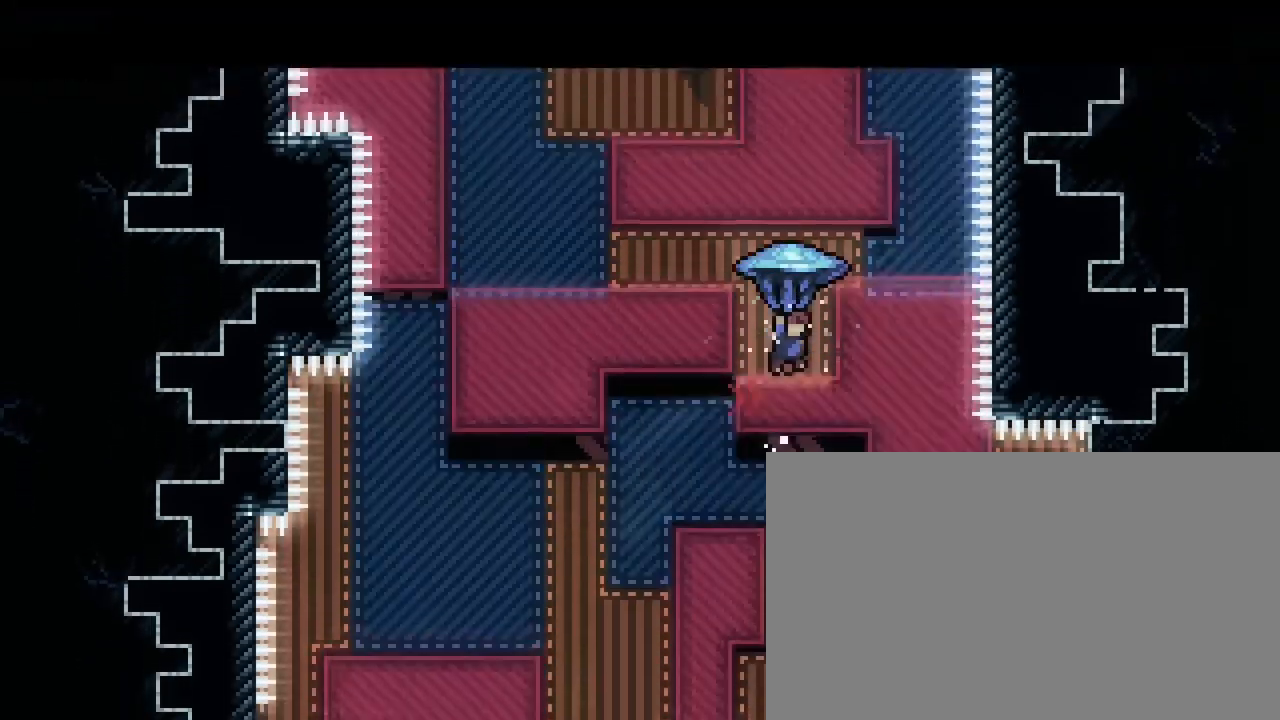
Gameplay with a controller (Xbox layout); each line is a JSON object with the inputs held at the frame after it (dt_ms = milliseconds from this image to that frame). "events" lists button and stick changes between this image and that frame as [ms after this image, input, new state], when the widget could be followed in between. Not read: L1 L2 L3 R1 R2 R3 SELECT START X Y.
{"dt_ms": 500, "buttons": [], "left_stick": "center", "right_stick": "right", "events": []}
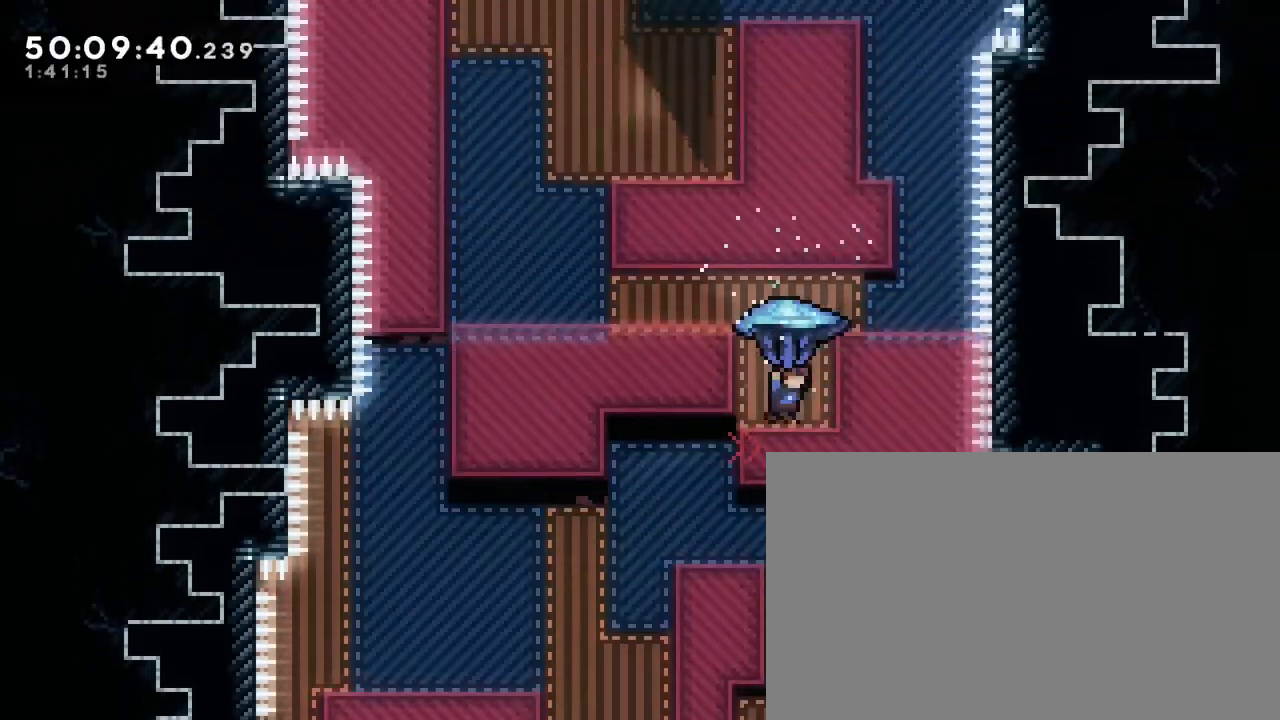
{"dt_ms": 1000, "buttons": [], "left_stick": "center", "right_stick": "right"}
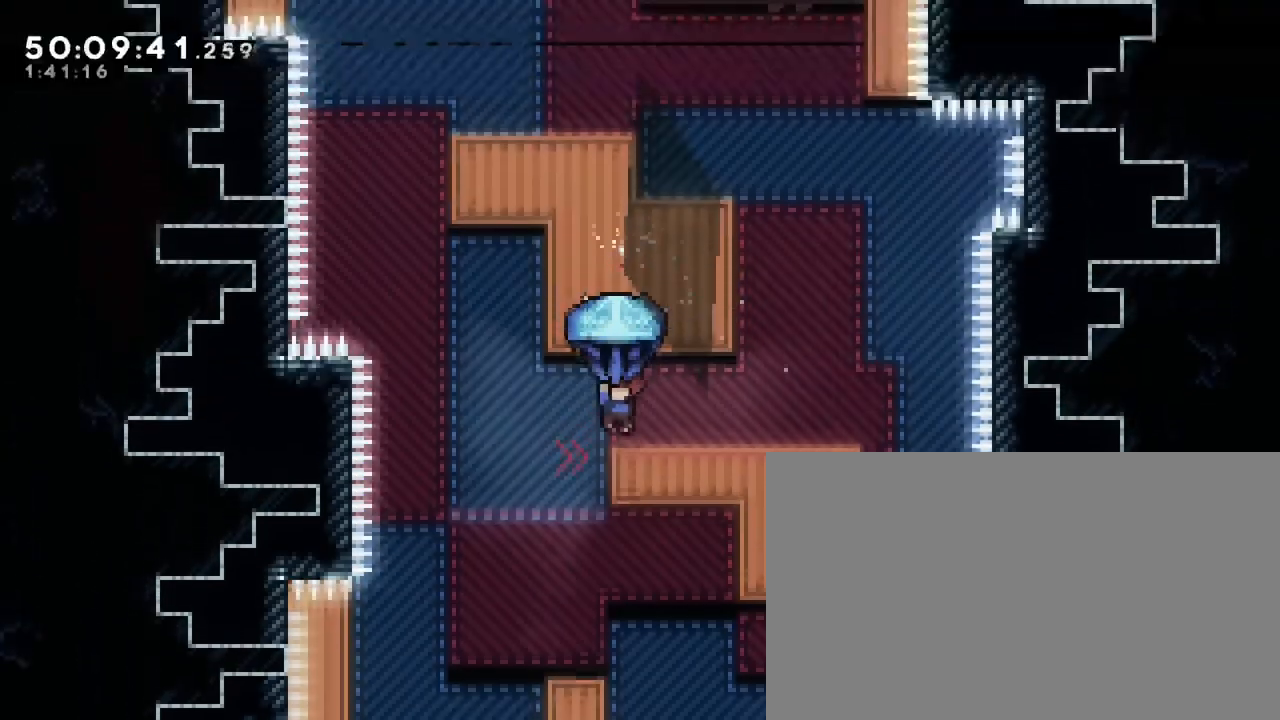
{"dt_ms": 500, "buttons": [], "left_stick": "center", "right_stick": "right", "events": [[67, "left_stick", "down-right"], [183, "left_stick", "right"], [283, "left_stick", "center"]]}
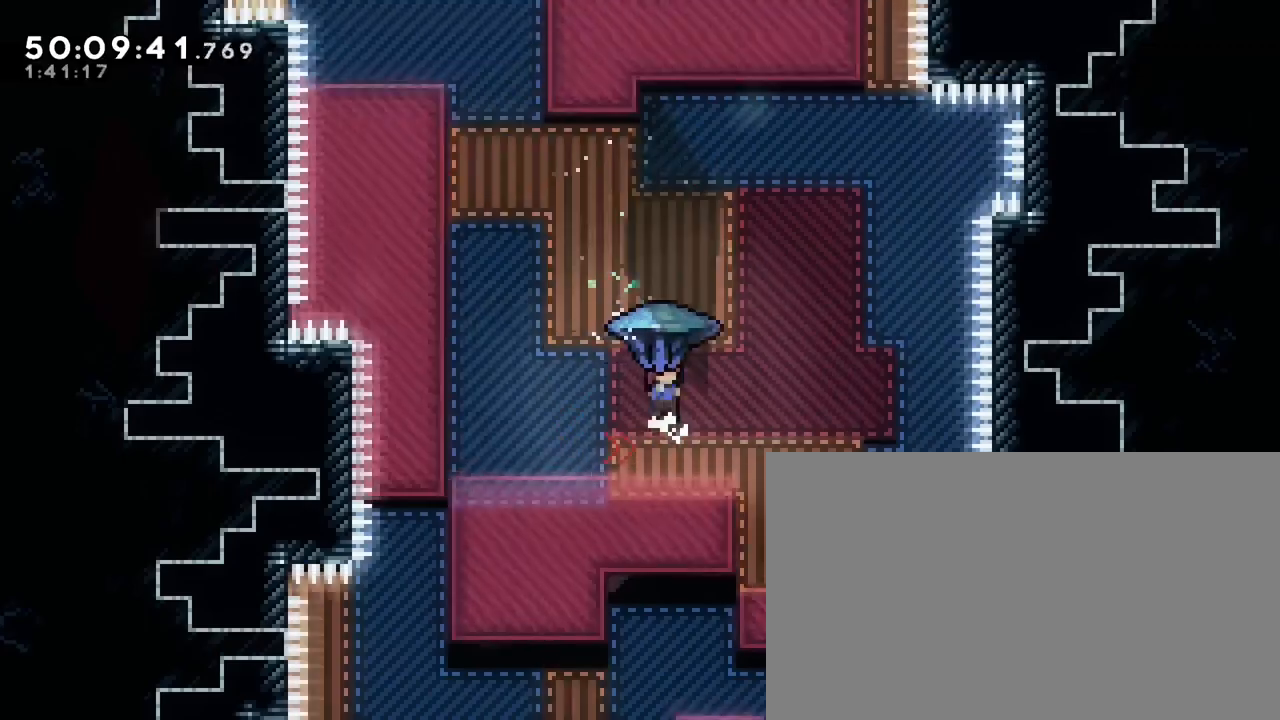
{"dt_ms": 500, "buttons": [], "left_stick": "left", "right_stick": "right"}
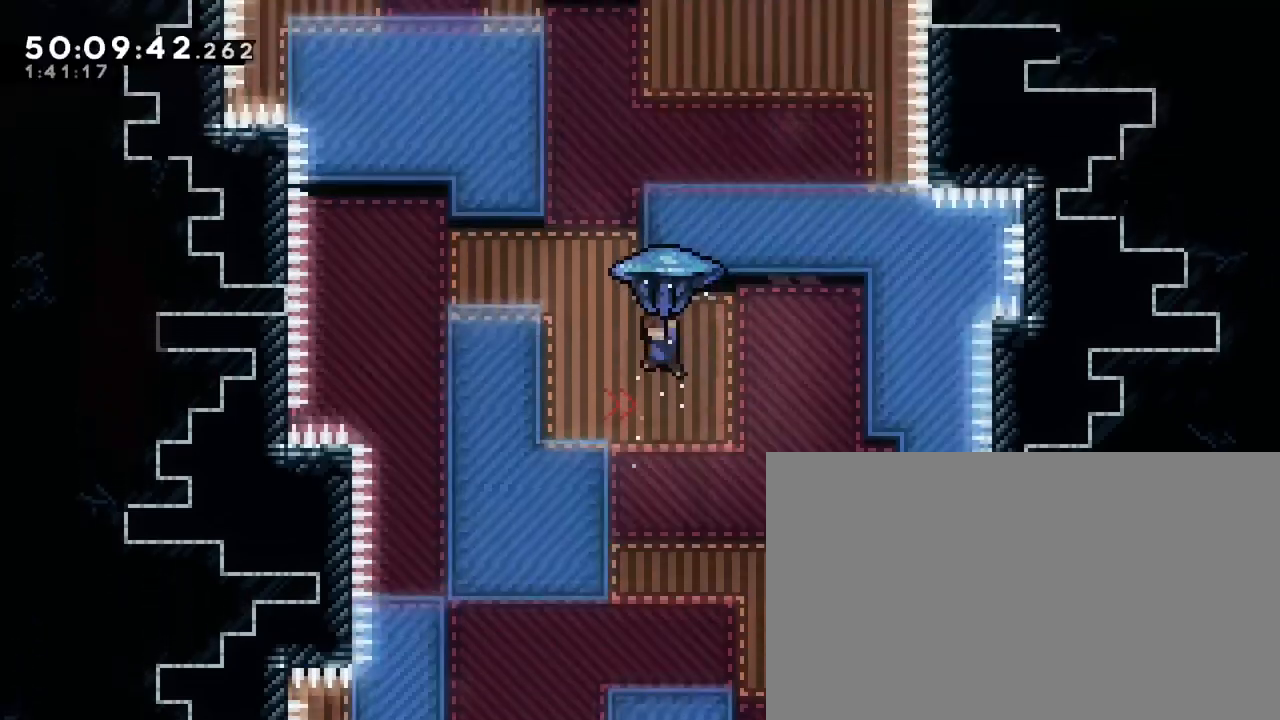
{"dt_ms": 500, "buttons": [], "left_stick": "left", "right_stick": "right", "events": [[183, "left_stick", "center"], [250, "left_stick", "right"], [383, "left_stick", "left"]]}
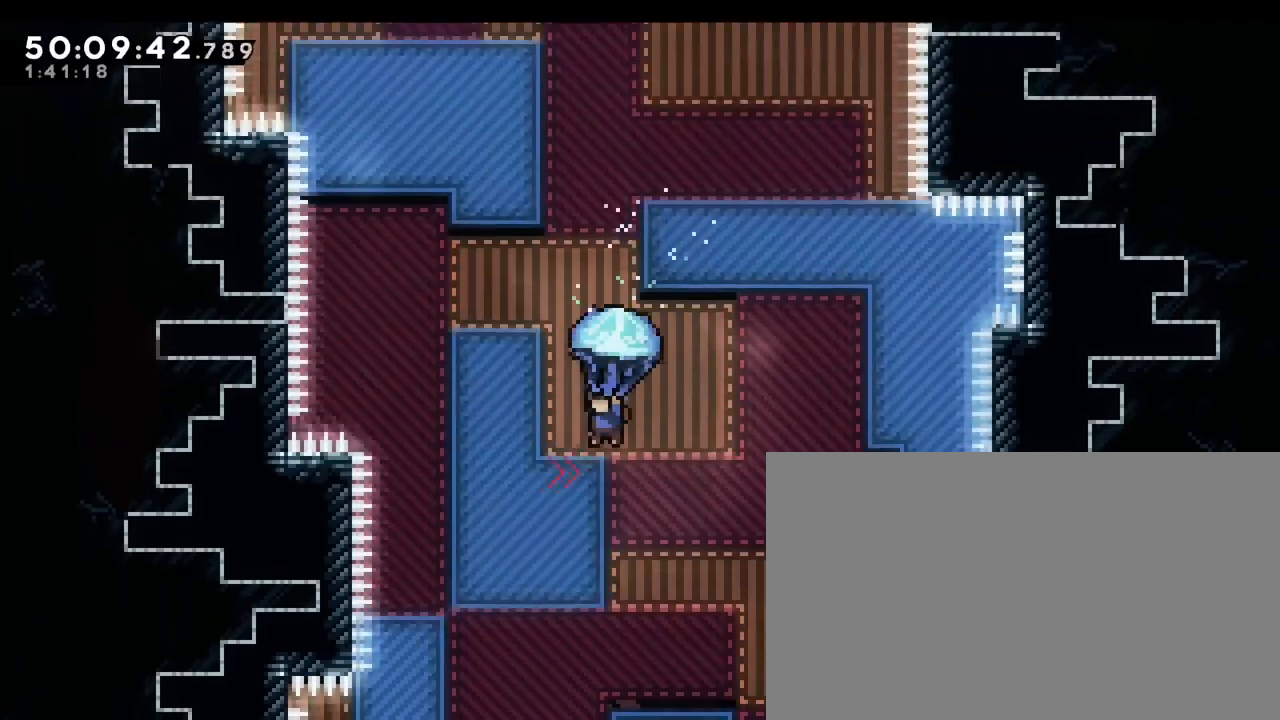
{"dt_ms": 1000, "buttons": [], "left_stick": "left", "right_stick": "right"}
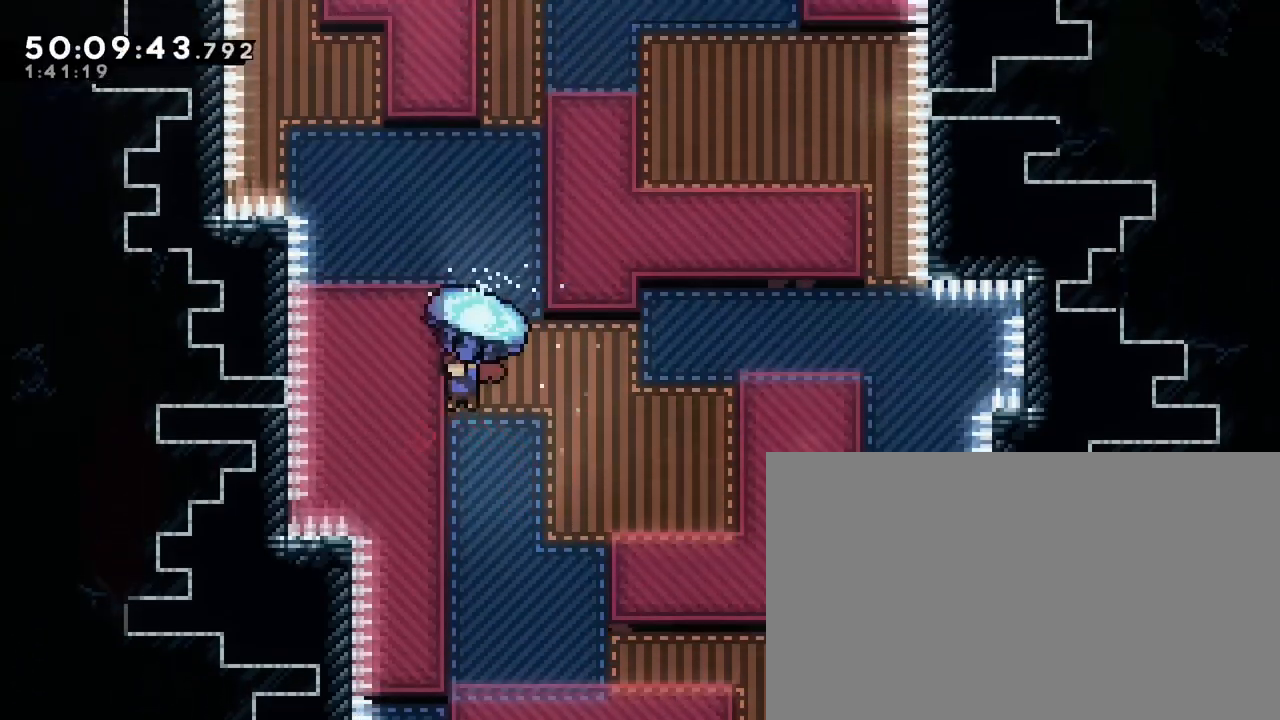
{"dt_ms": 1000, "buttons": [], "left_stick": "up-left", "right_stick": "right"}
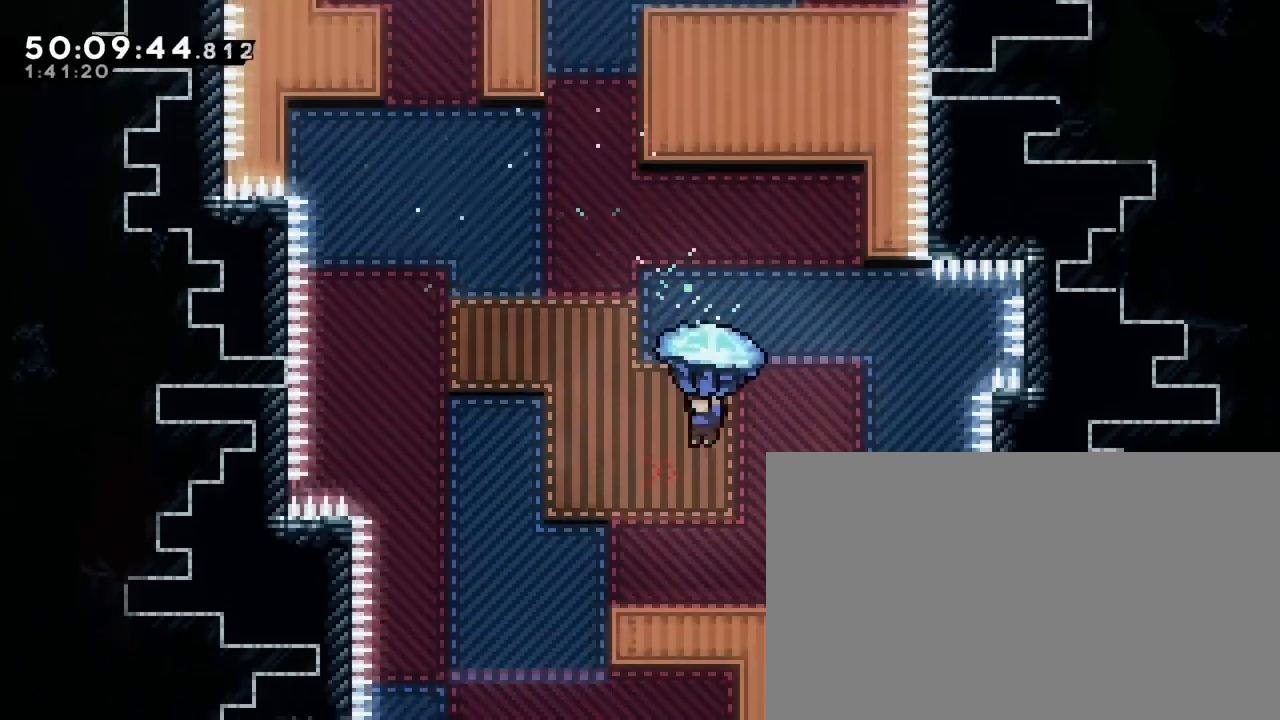
{"dt_ms": 500, "buttons": [], "left_stick": "up", "right_stick": "right"}
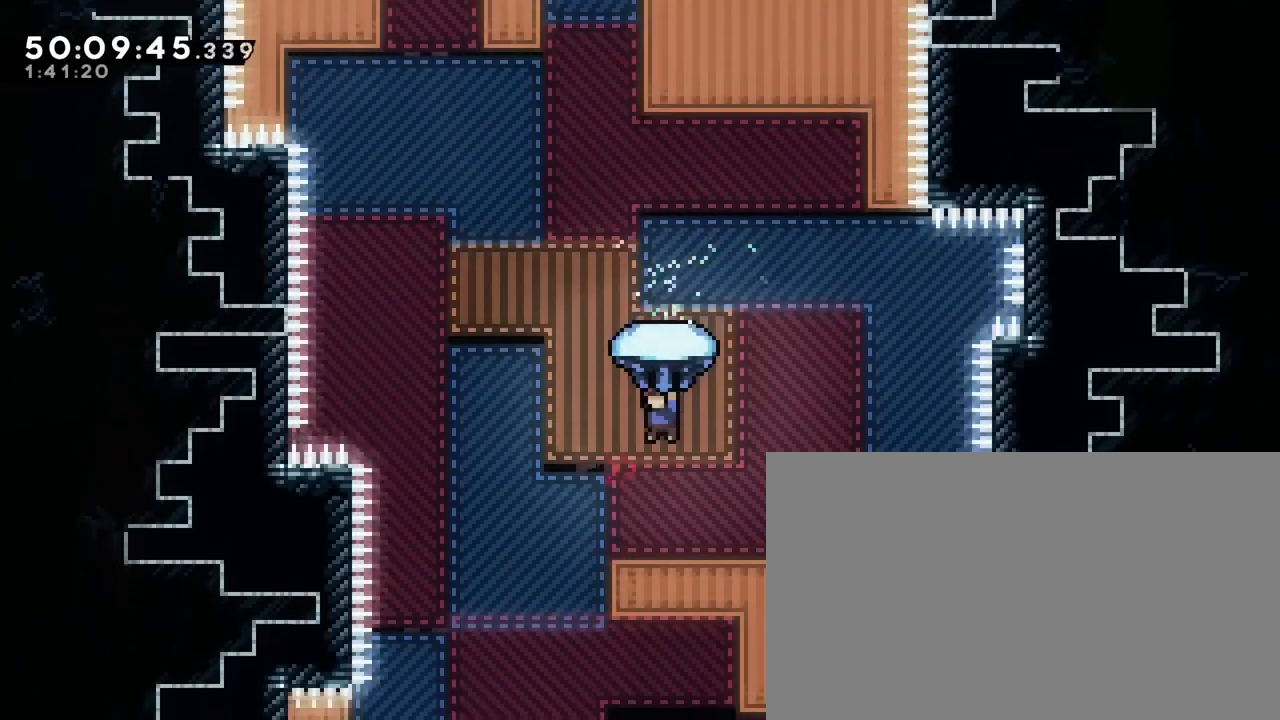
{"dt_ms": 500, "buttons": [], "left_stick": "center", "right_stick": "right", "events": [[350, "left_stick", "center"]]}
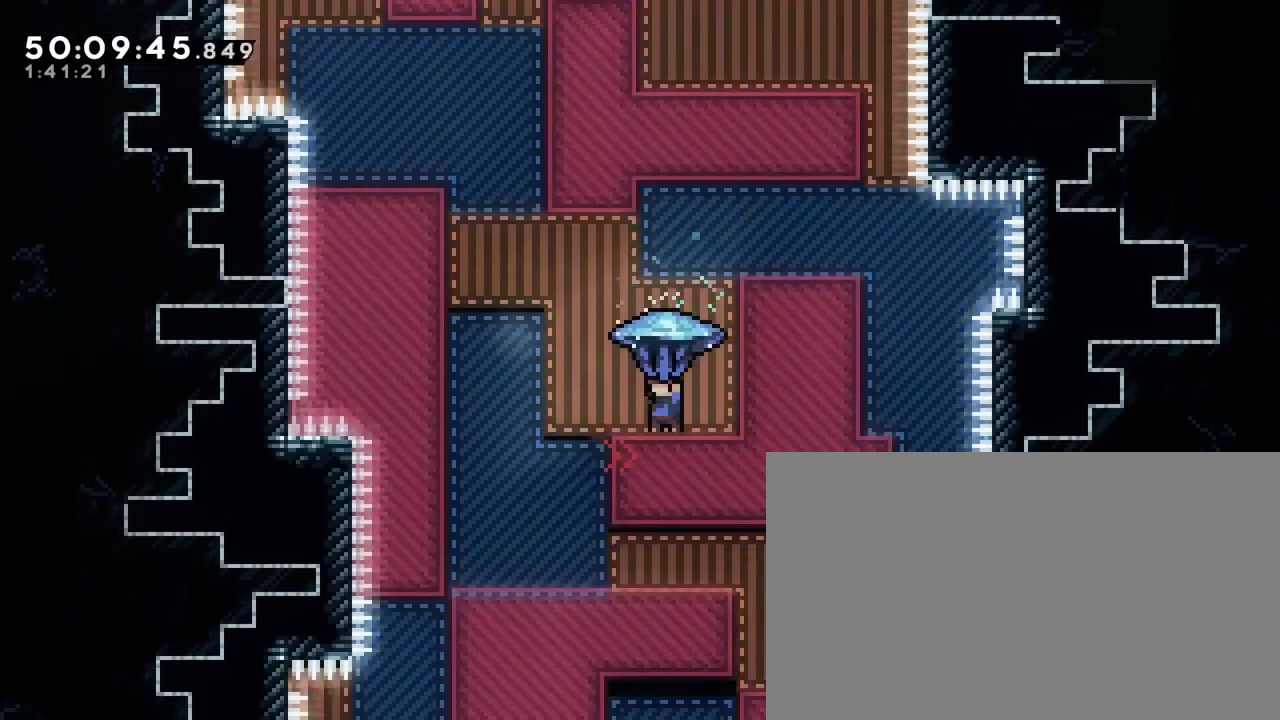
{"dt_ms": 500, "buttons": [], "left_stick": "center", "right_stick": "right"}
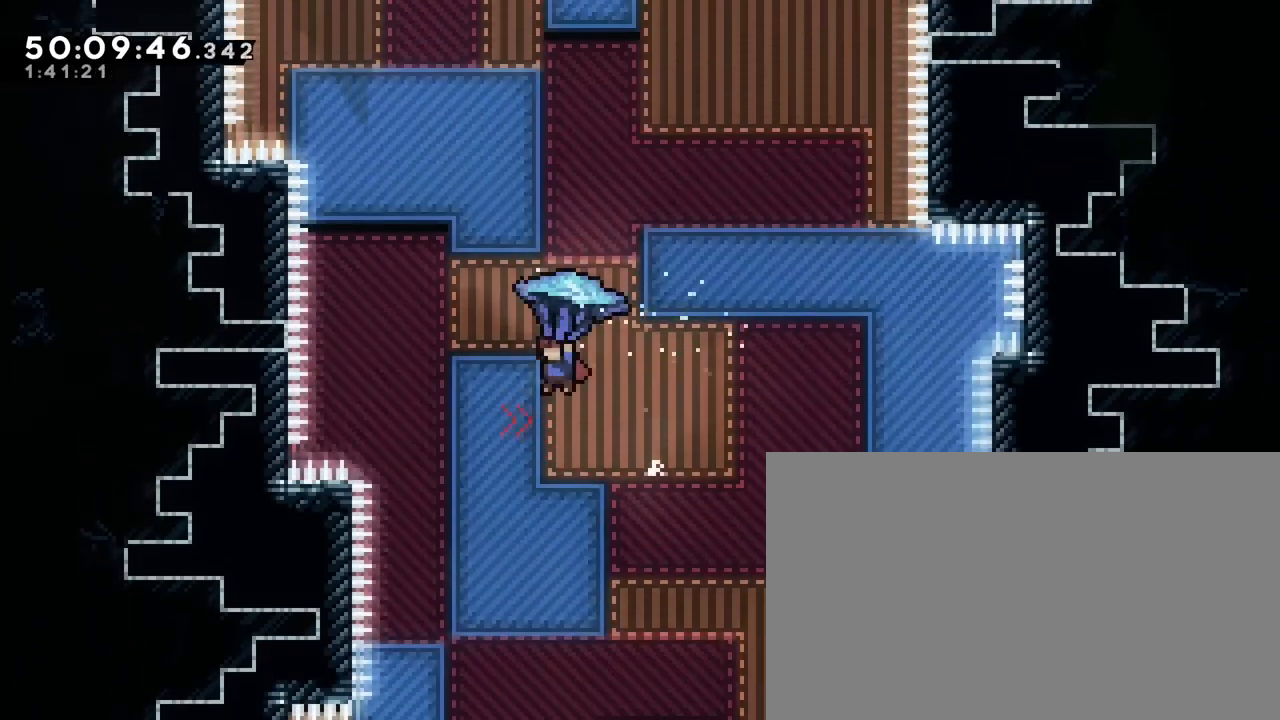
{"dt_ms": 500, "buttons": [], "left_stick": "center", "right_stick": "right"}
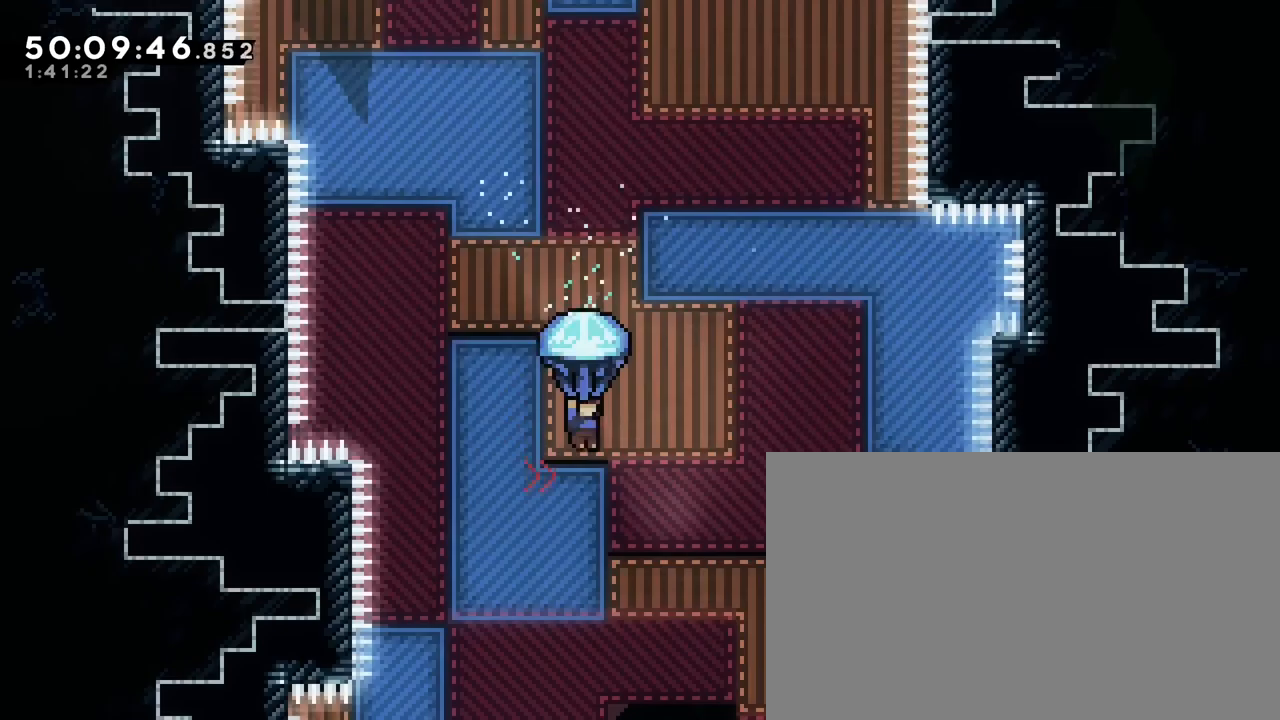
{"dt_ms": 500, "buttons": [], "left_stick": "left", "right_stick": "right", "events": [[150, "left_stick", "left"]]}
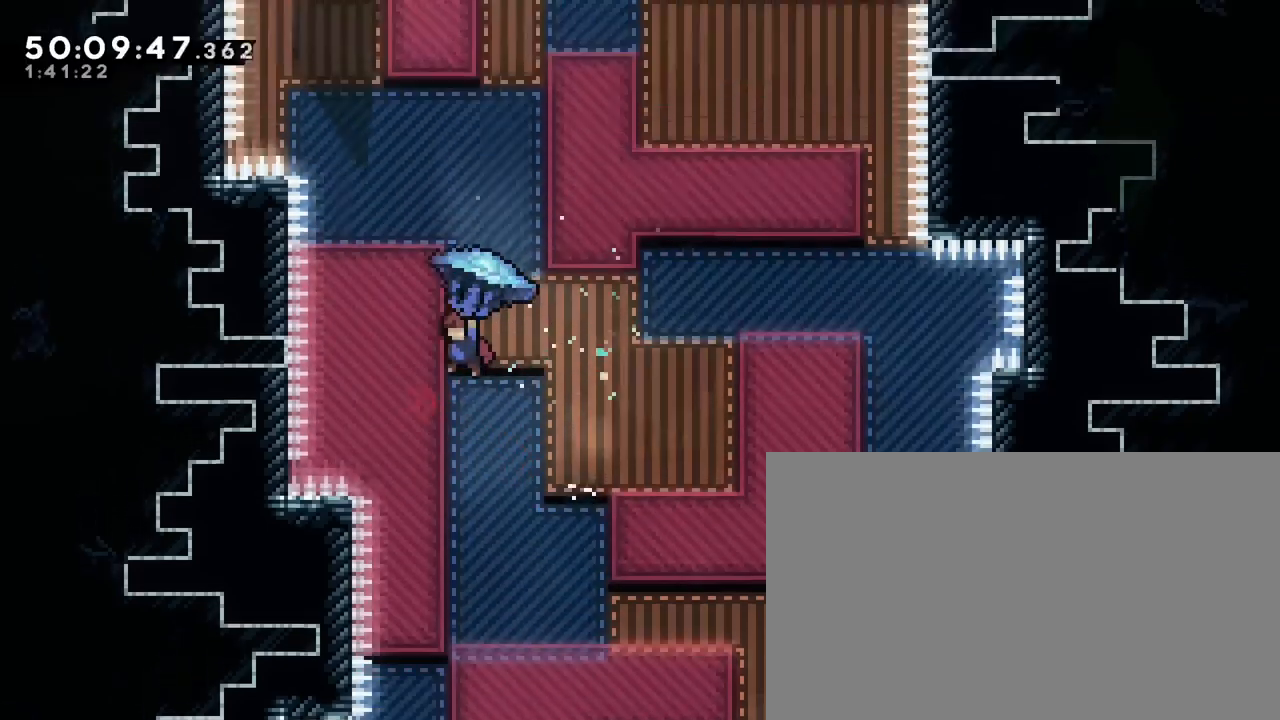
{"dt_ms": 500, "buttons": [], "left_stick": "right", "right_stick": "right", "events": [[17, "left_stick", "center"], [183, "left_stick", "down-left"], [267, "left_stick", "center"], [467, "left_stick", "right"]]}
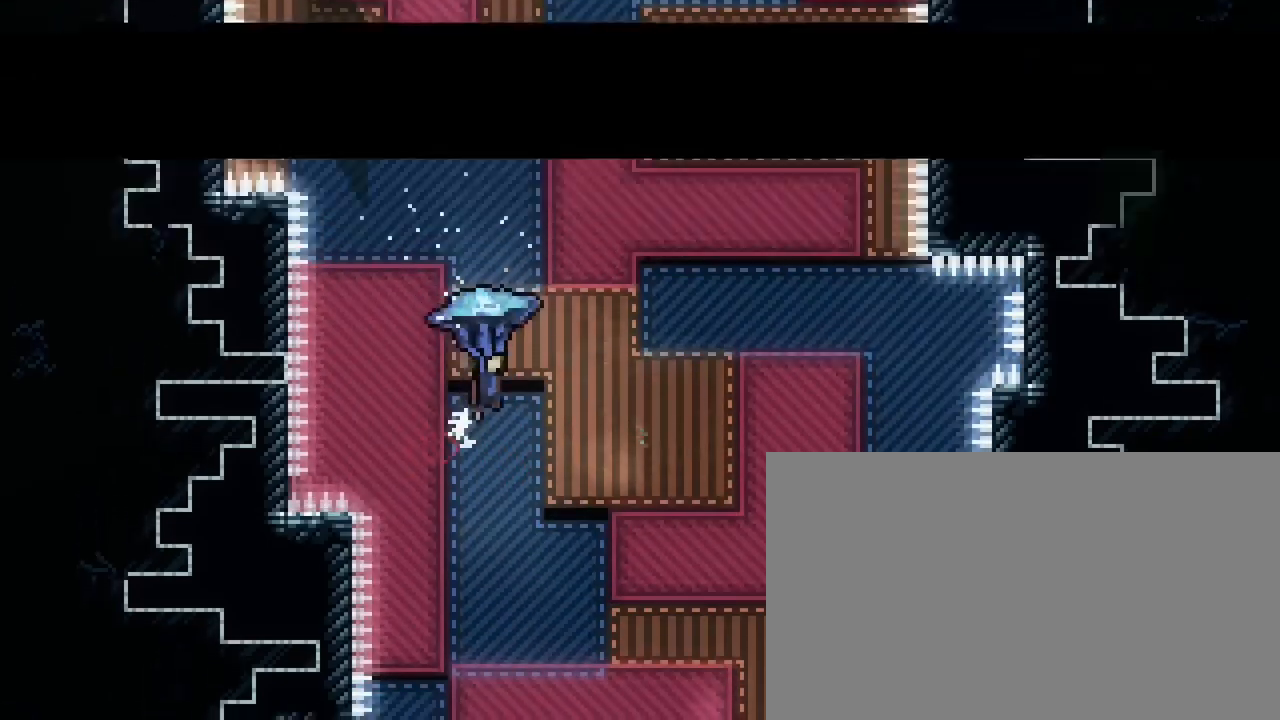
{"dt_ms": 1000, "buttons": [], "left_stick": "center", "right_stick": "right"}
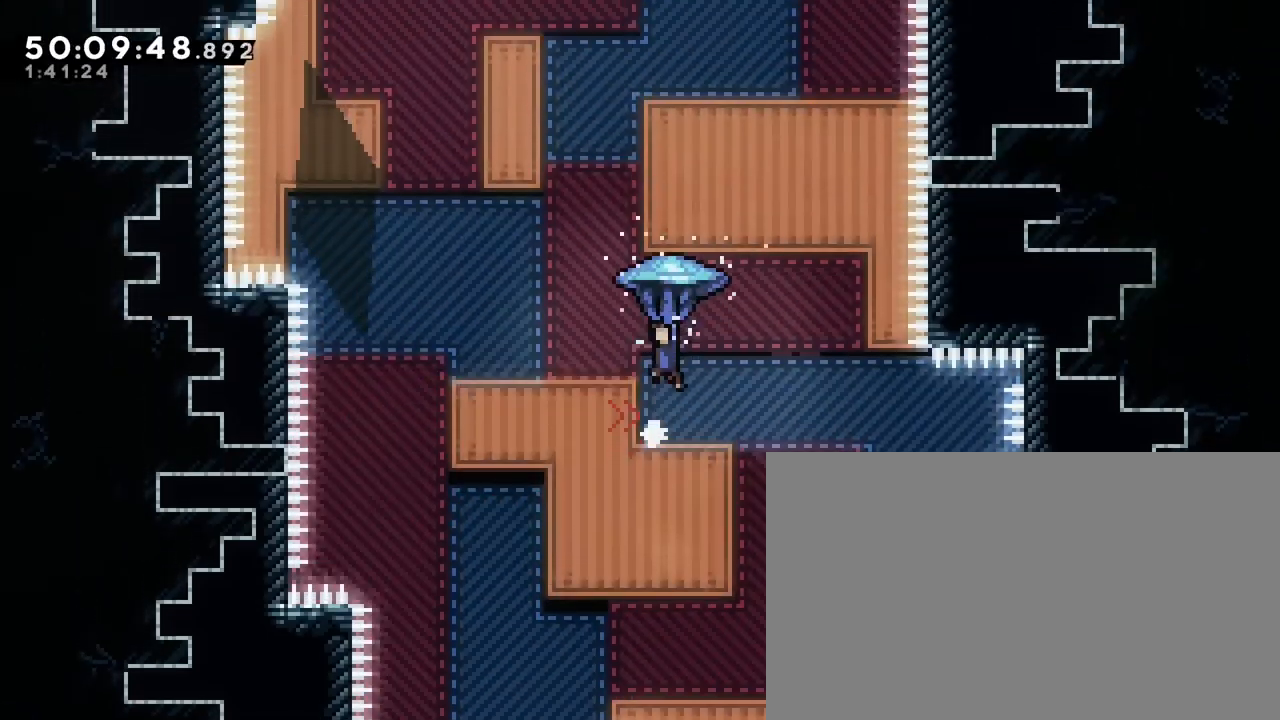
{"dt_ms": 500, "buttons": [], "left_stick": "right", "right_stick": "right"}
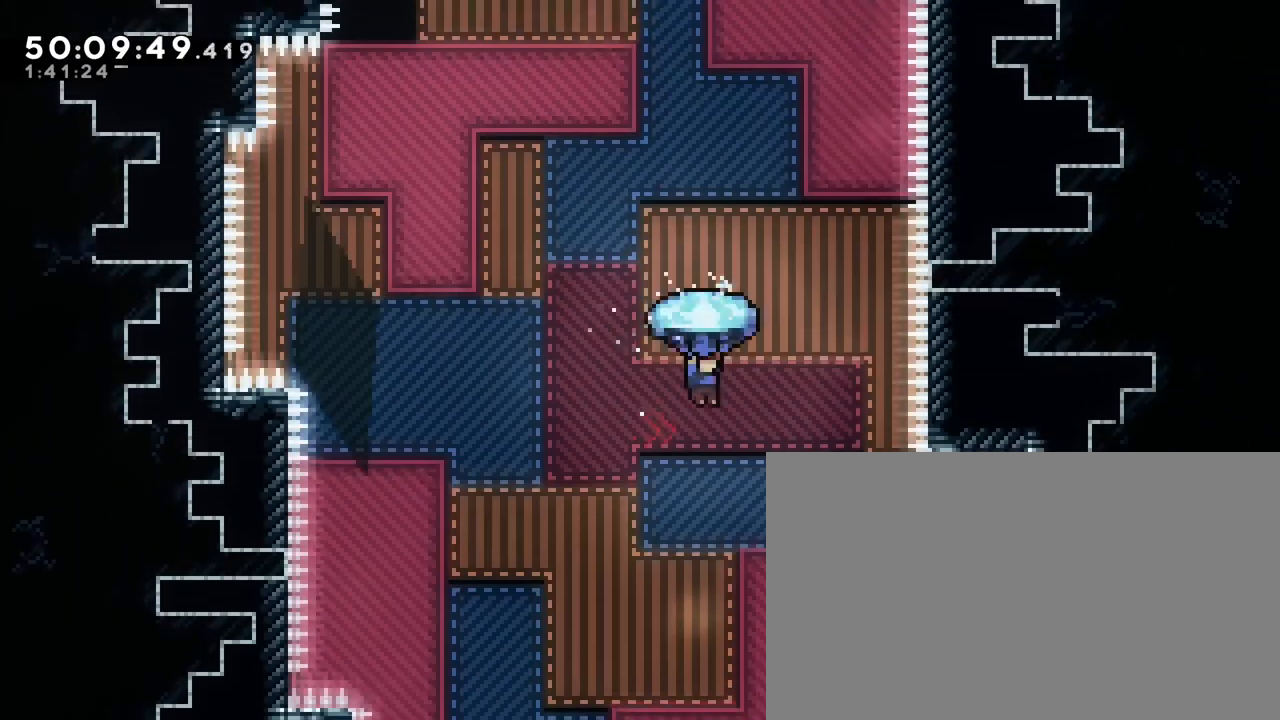
{"dt_ms": 500, "buttons": [], "left_stick": "center", "right_stick": "right"}
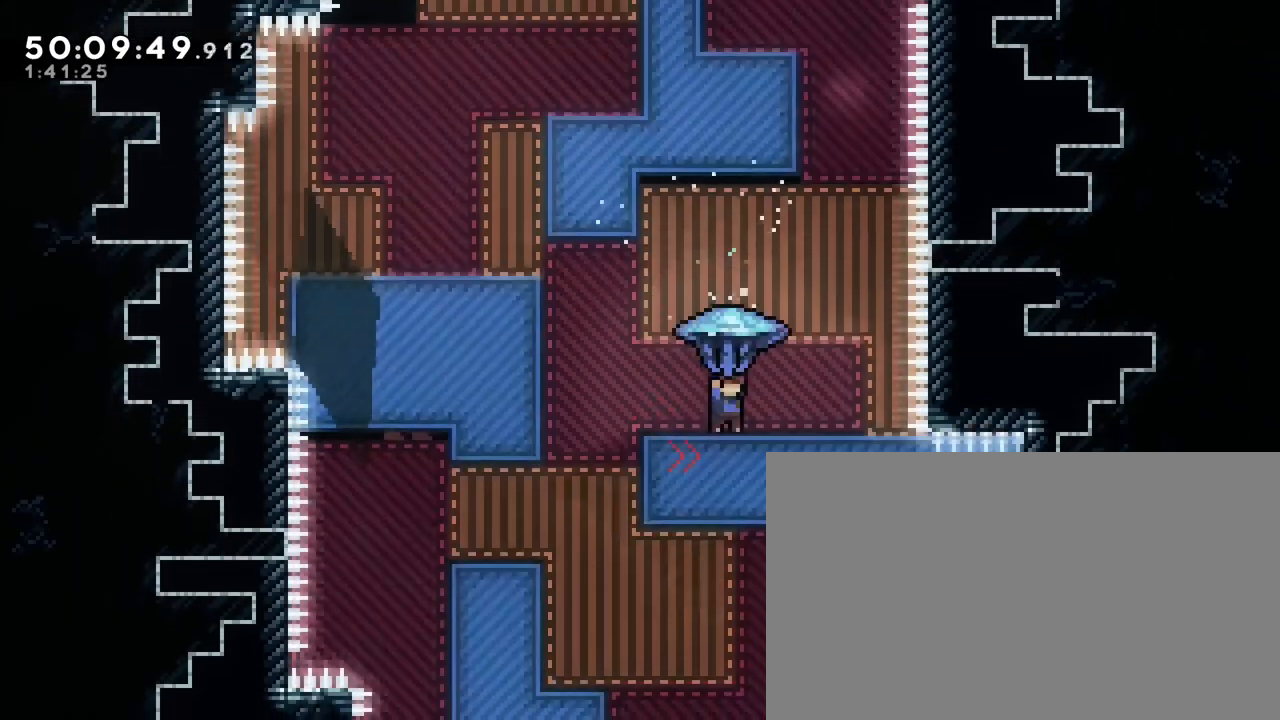
{"dt_ms": 500, "buttons": [], "left_stick": "center", "right_stick": "right", "events": []}
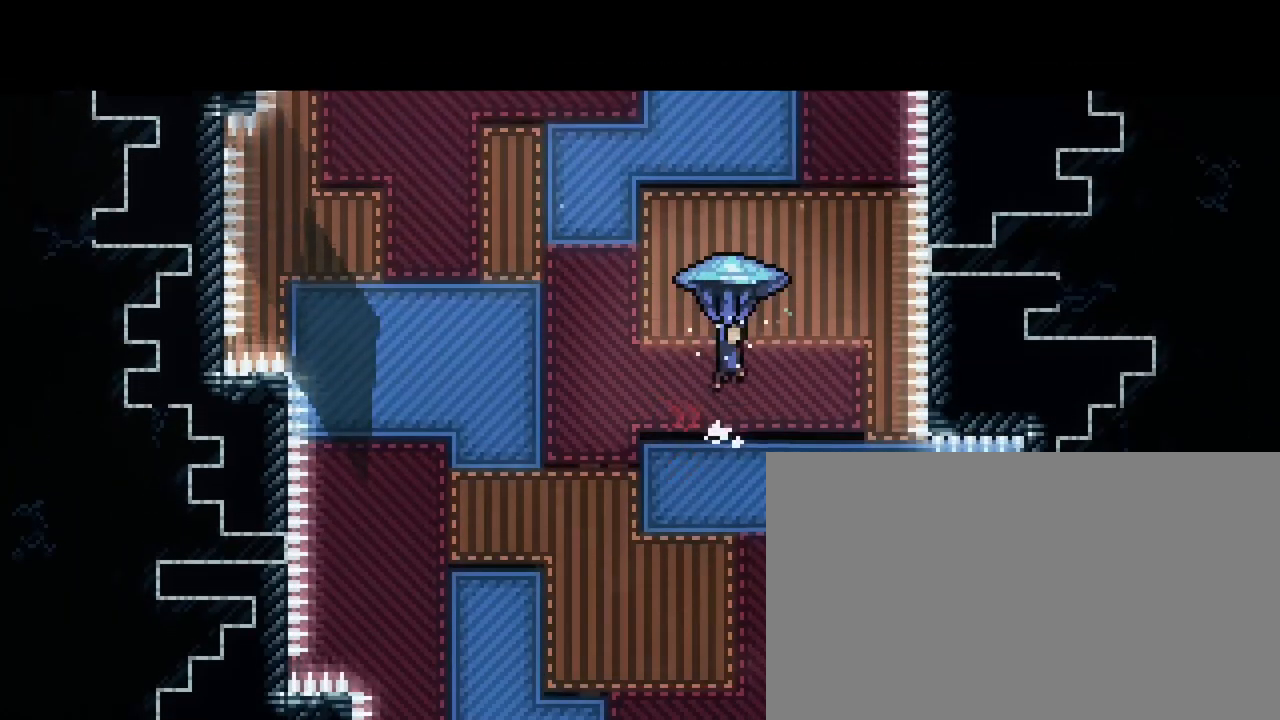
{"dt_ms": 500, "buttons": [], "left_stick": "center", "right_stick": "right", "events": [[317, "left_stick", "left"], [500, "left_stick", "center"]]}
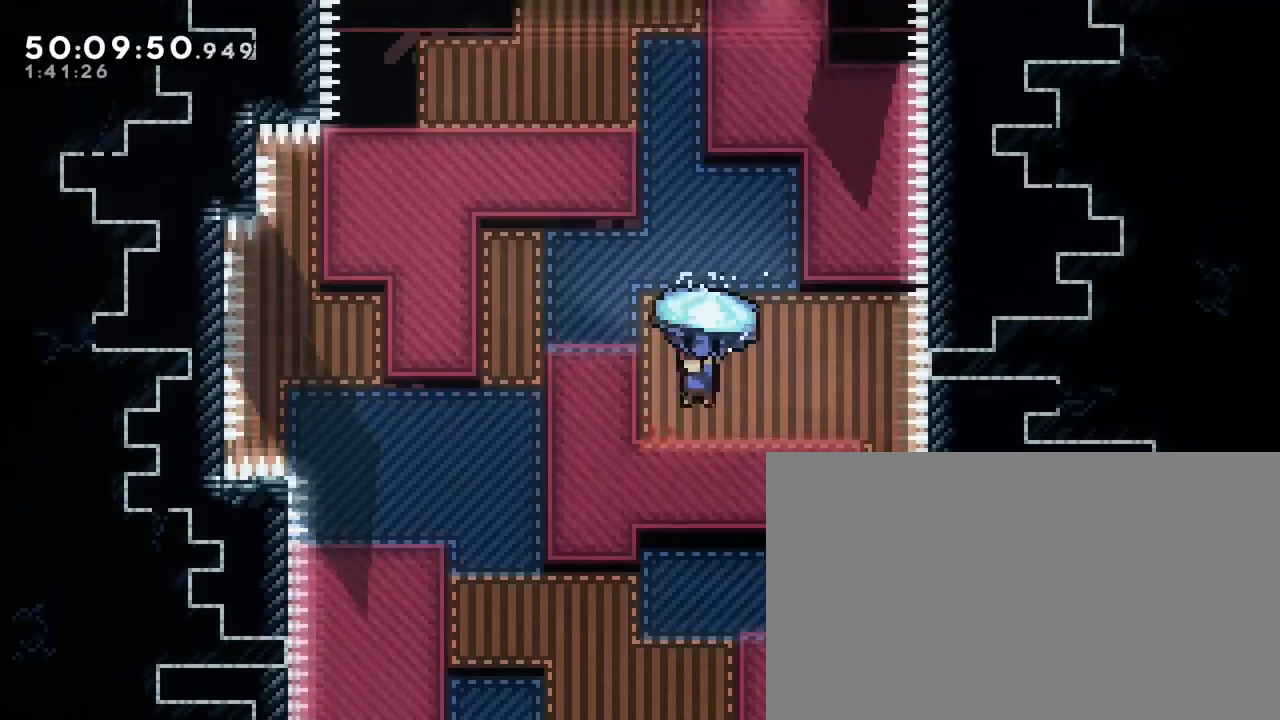
{"dt_ms": 500, "buttons": [], "left_stick": "center", "right_stick": "right", "events": []}
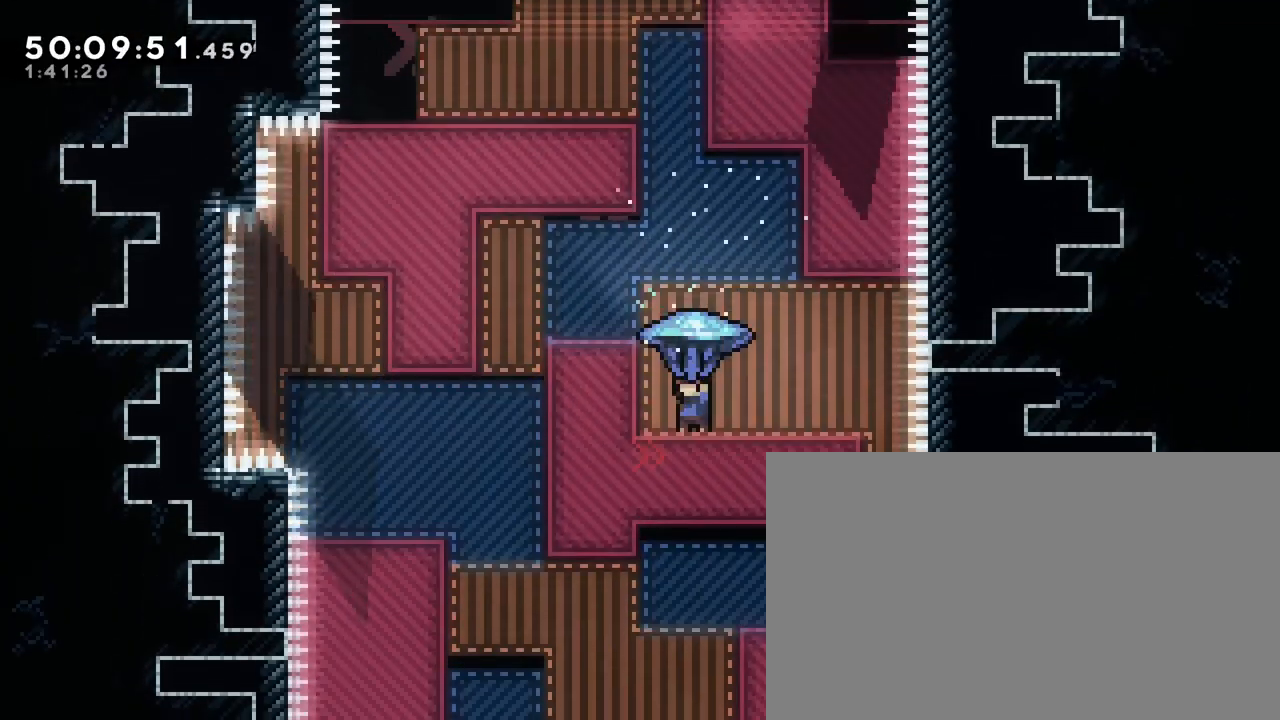
{"dt_ms": 500, "buttons": [], "left_stick": "center", "right_stick": "right", "events": [[100, "left_stick", "left"], [333, "left_stick", "center"]]}
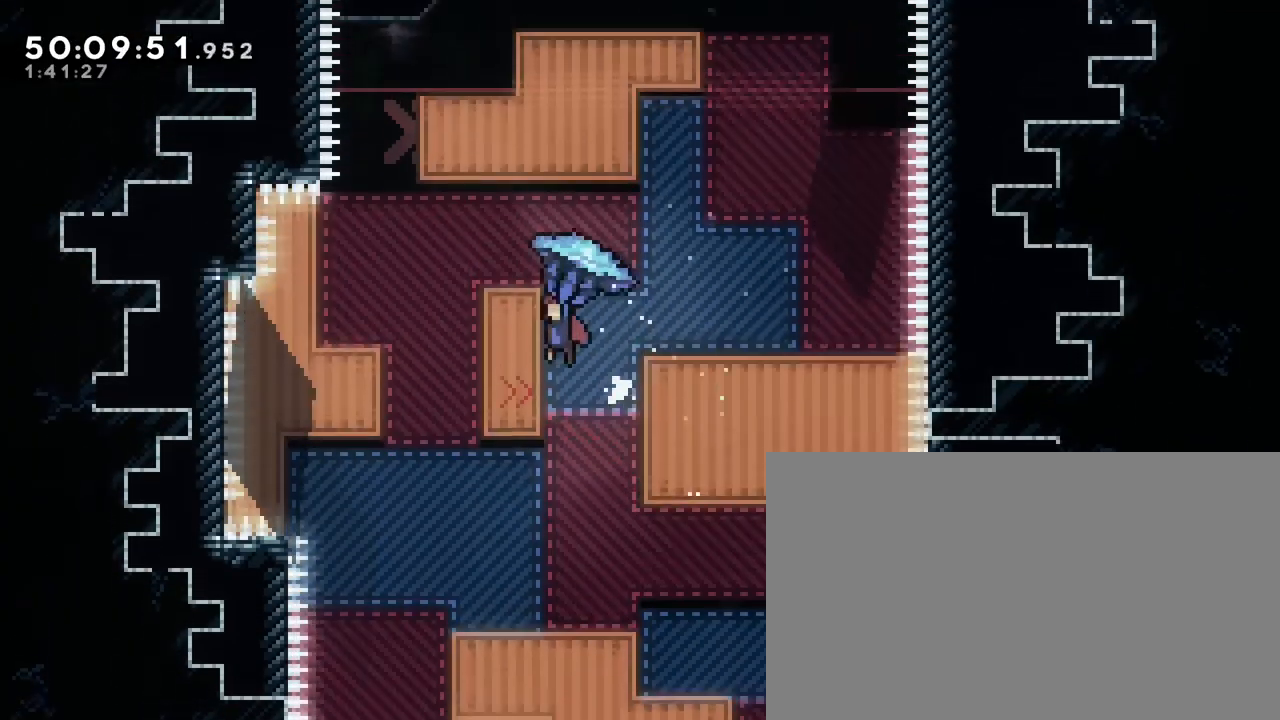
{"dt_ms": 500, "buttons": [], "left_stick": "center", "right_stick": "right", "events": [[33, "left_stick", "left"], [183, "left_stick", "center"]]}
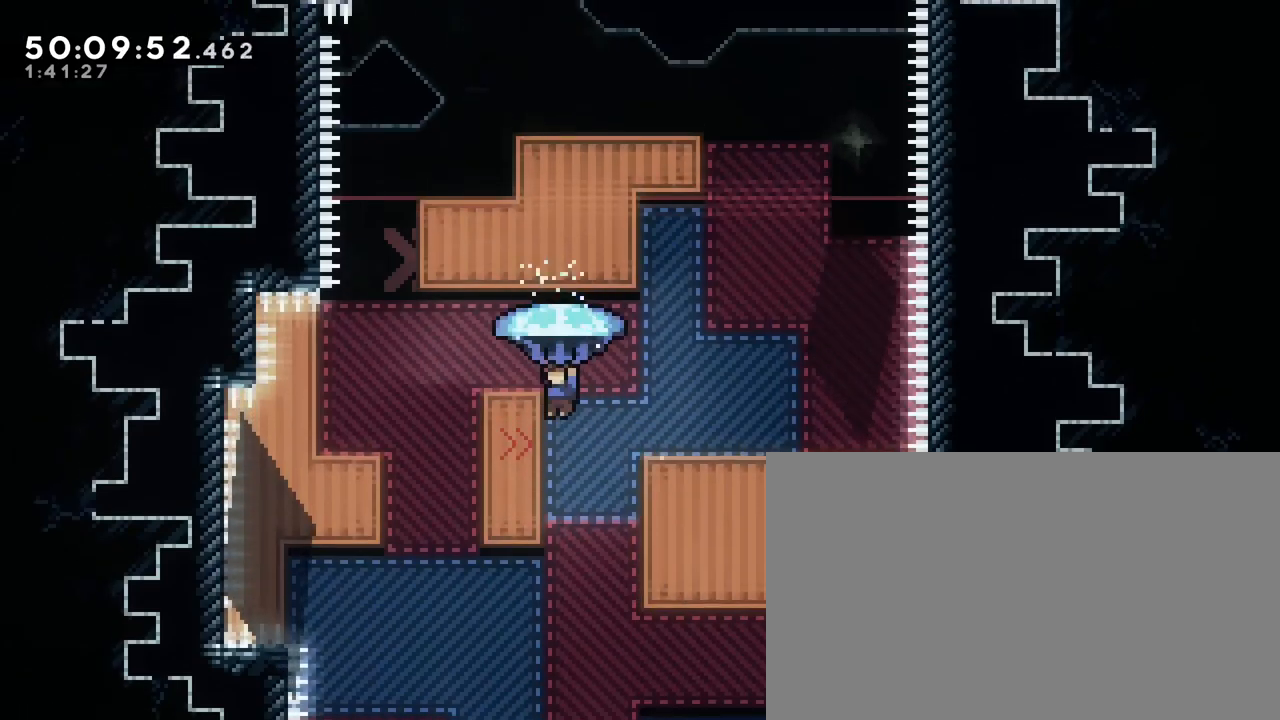
{"dt_ms": 500, "buttons": [], "left_stick": "center", "right_stick": "right", "events": [[17, "left_stick", "right"], [150, "left_stick", "center"], [333, "left_stick", "right"], [417, "left_stick", "center"]]}
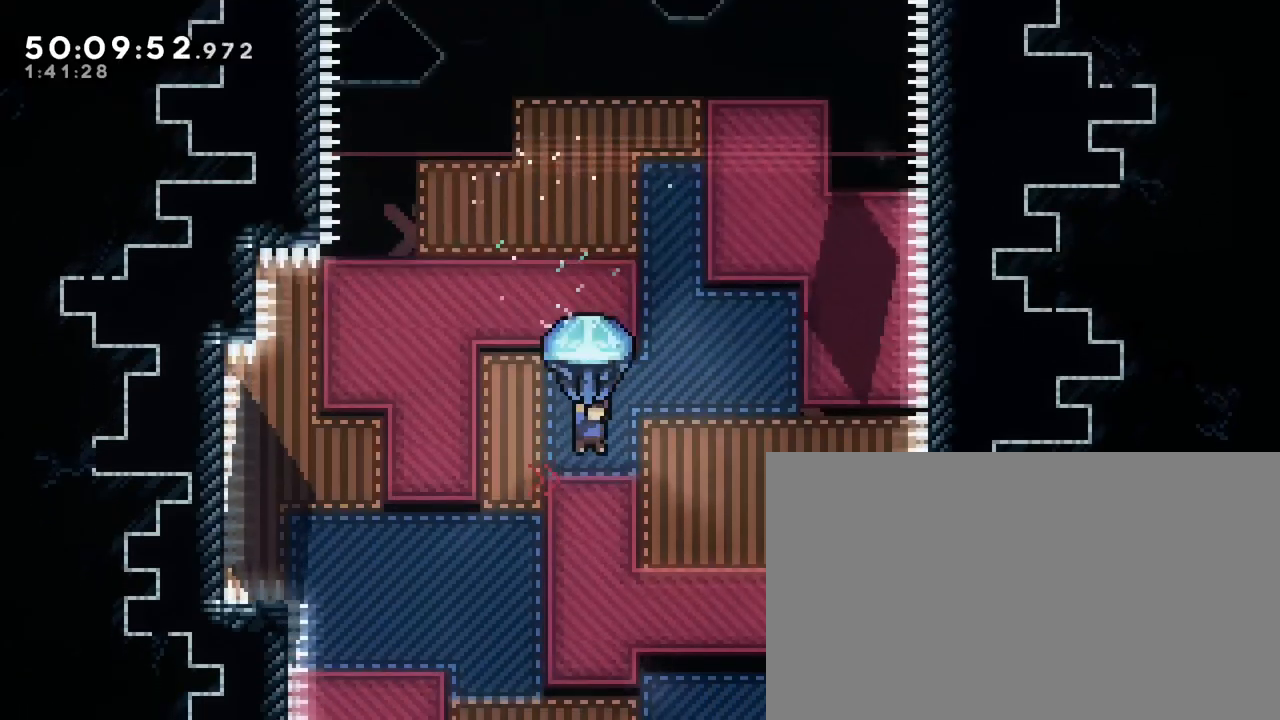
{"dt_ms": 500, "buttons": [], "left_stick": "center", "right_stick": "right"}
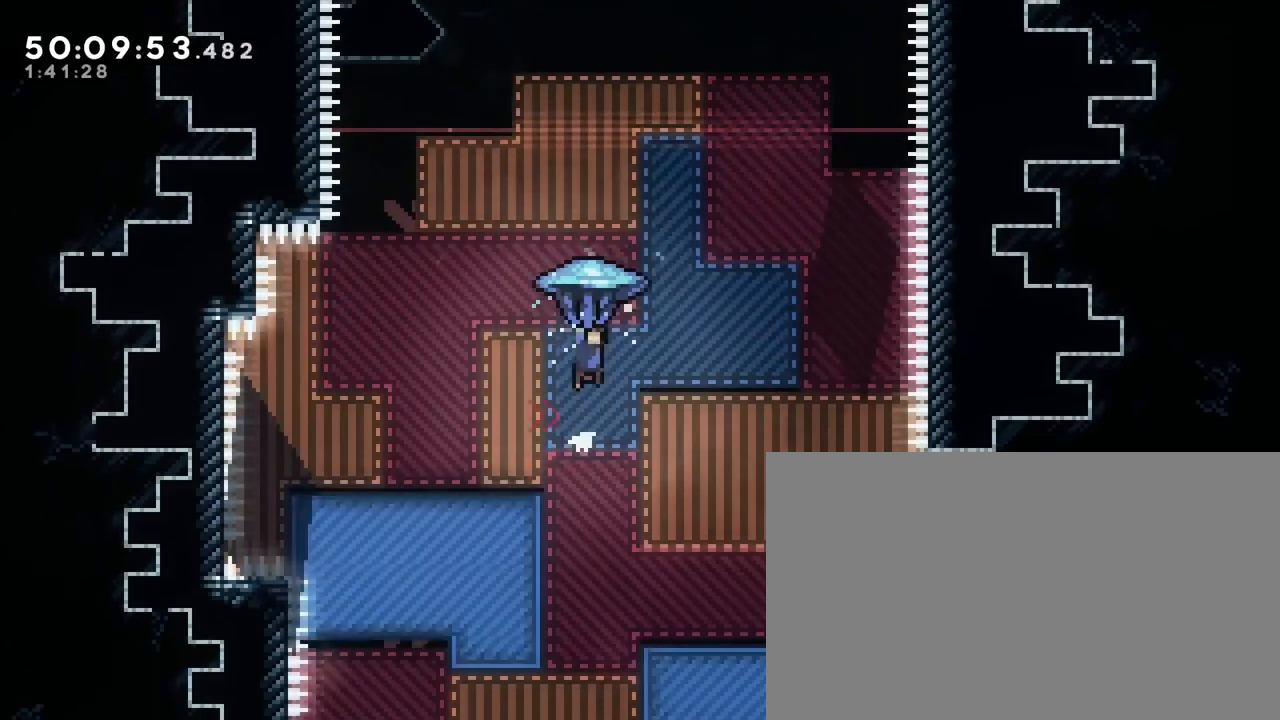
{"dt_ms": 500, "buttons": [], "left_stick": "center", "right_stick": "right", "events": []}
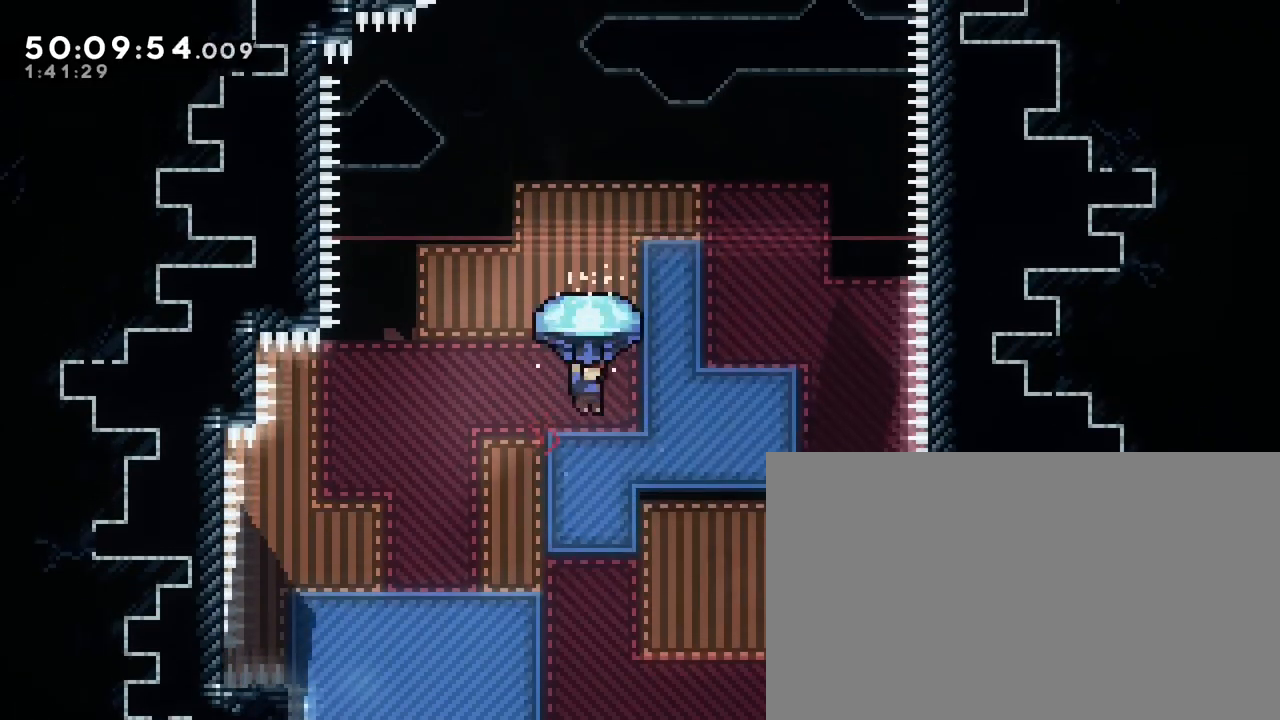
{"dt_ms": 500, "buttons": [], "left_stick": "center", "right_stick": "right", "events": []}
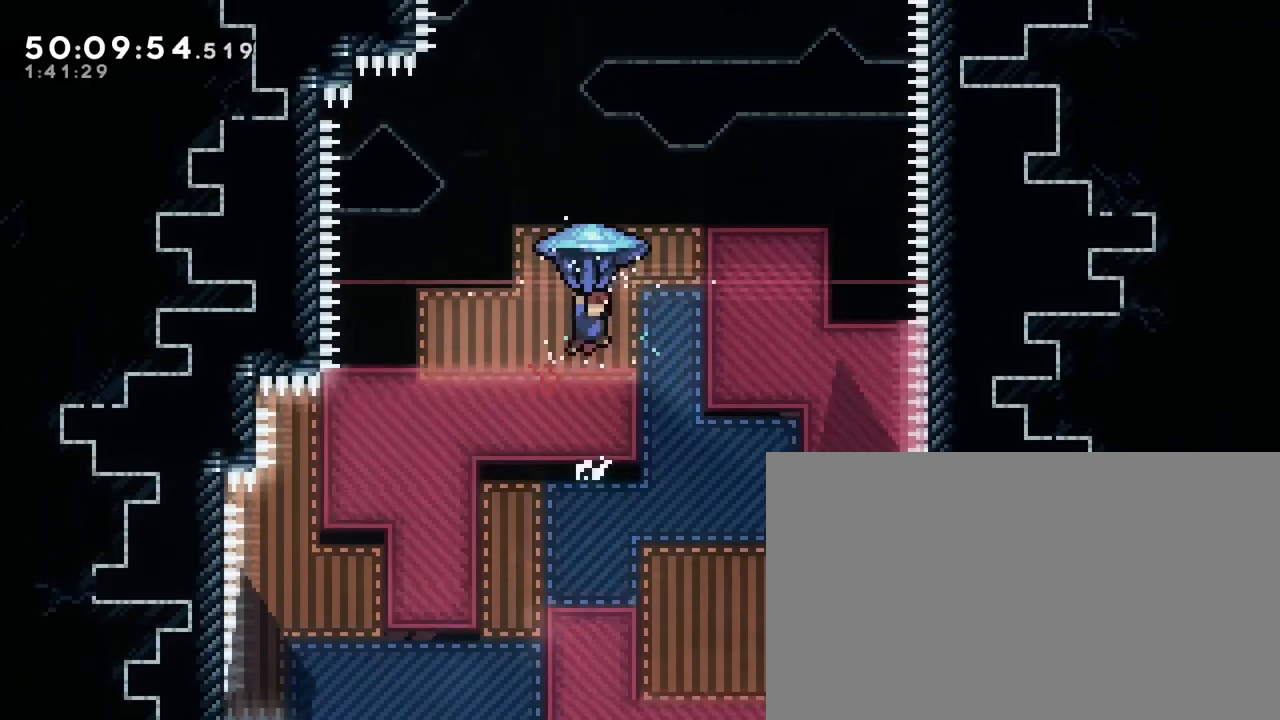
{"dt_ms": 500, "buttons": [], "left_stick": "left", "right_stick": "right", "events": [[133, "left_stick", "left"]]}
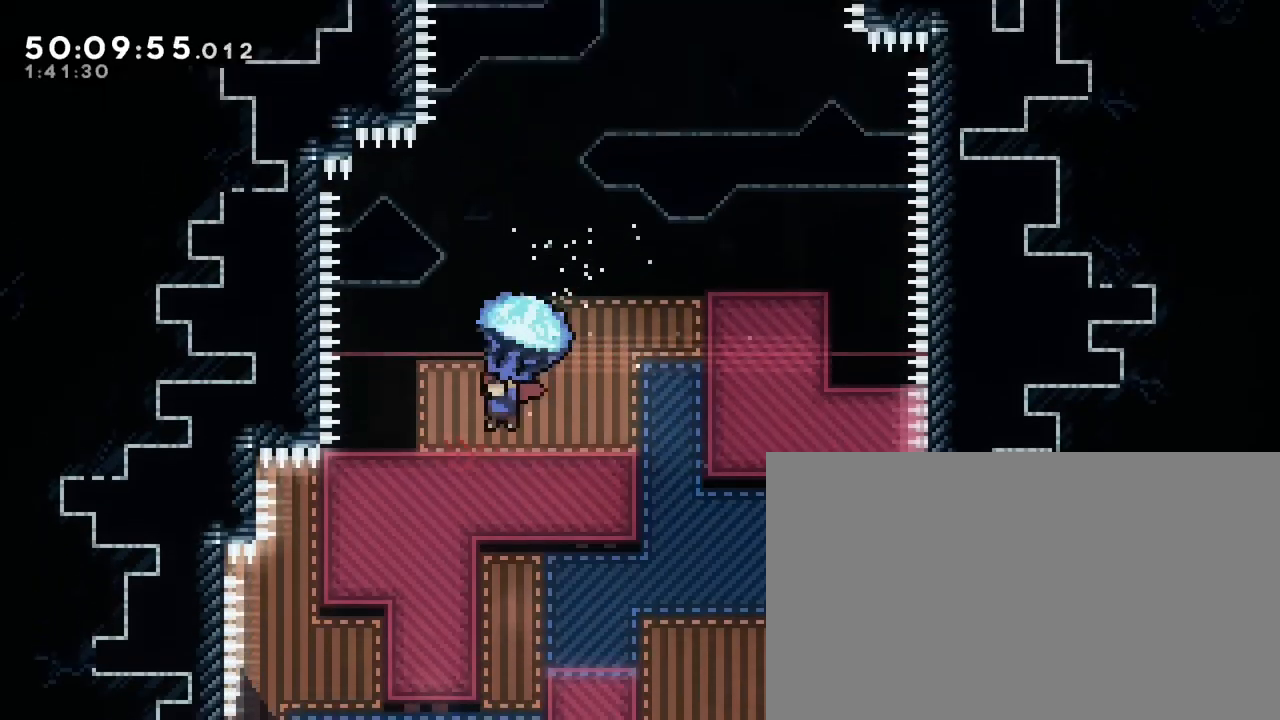
{"dt_ms": 500, "buttons": [], "left_stick": "center", "right_stick": "right", "events": [[33, "left_stick", "center"]]}
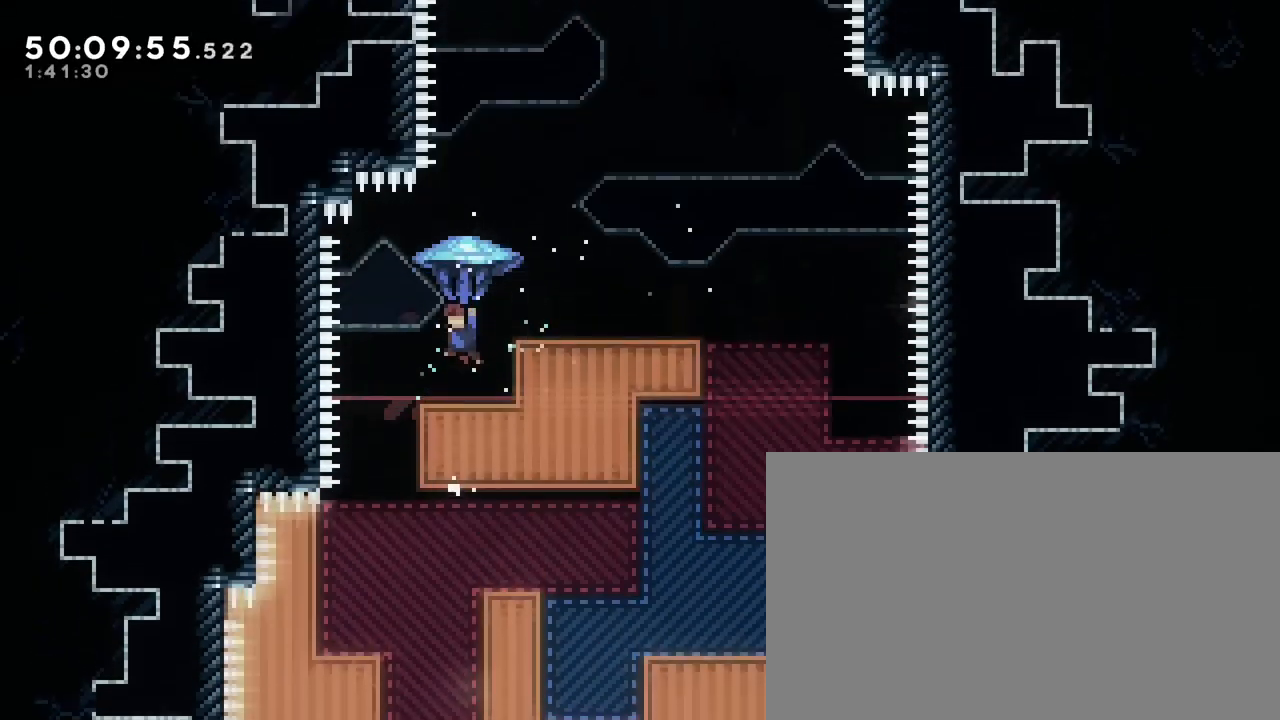
{"dt_ms": 500, "buttons": [], "left_stick": "center", "right_stick": "right", "events": []}